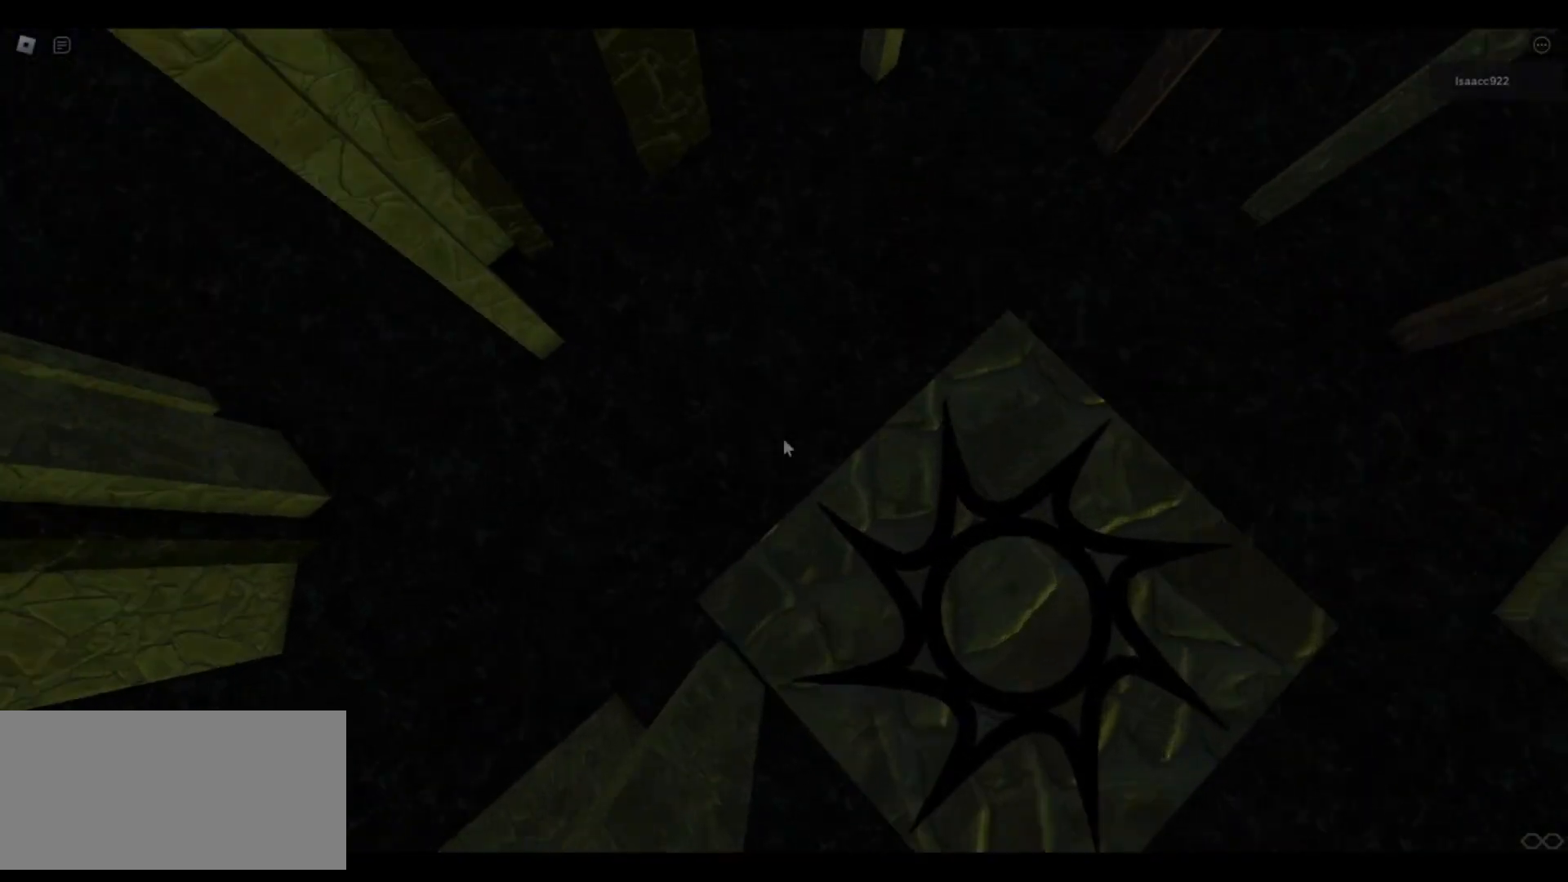
Gameplay with keyboard and mouse; each line is a JSON object with the keys and mouse buttons held at the frame after it. "events" lists presses ("down") and releases ("up") of "a", "ctrl", "d", "e", "f", "q", "r", "s", "shift", "space", "tab", "w", "mouse_left", "mouse_wheel", "mouse_right", "mouse_mb4" and "mouse_mb5" between this image and that frame as [ms after this image, input, new state], when the widget could be followed in between. "mouse_left", "mouse_wheel", "mouse_right", "mouse_mb4", "mouse_mb5" = the "left", "wheel", "right", "mb4", "mb5" buttons of the "mouse" list. No other keys are recorded. "wheel" means that the mouse wheel is clicked or scrolled. Mouse movement is not recorded.
{"keys": ["a", "w"], "mouse": [], "events": [[117, "space", "down"], [183, "space", "up"], [500, "w", "down"]]}
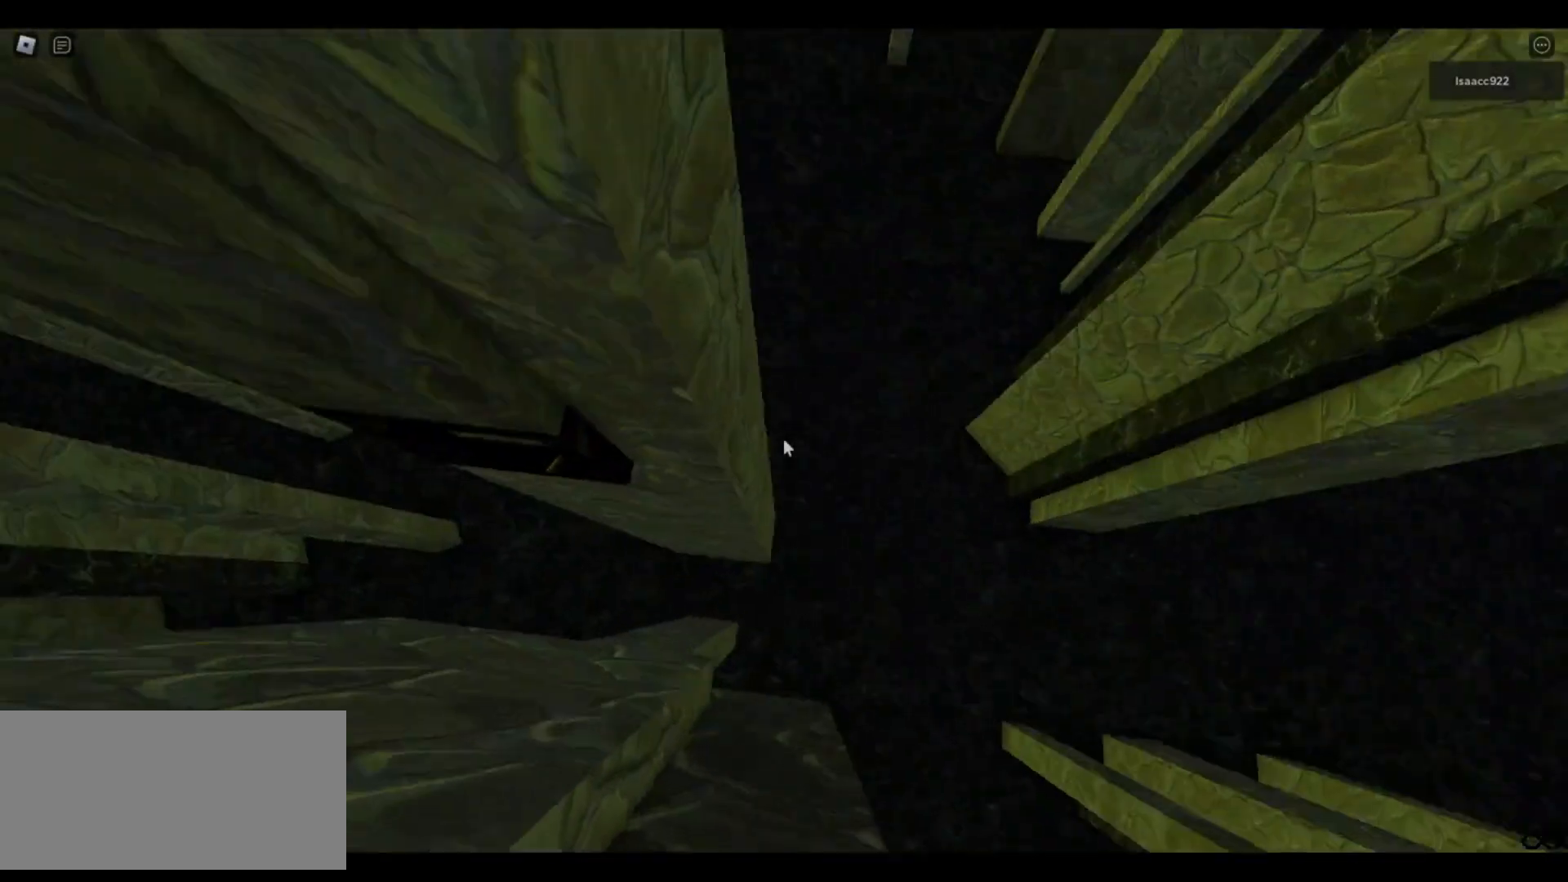
{"keys": ["w"], "mouse": [], "events": [[83, "a", "up"], [133, "shift", "down"], [233, "shift", "up"], [333, "mouse_wheel", "down"], [367, "mouse_wheel", "up"]]}
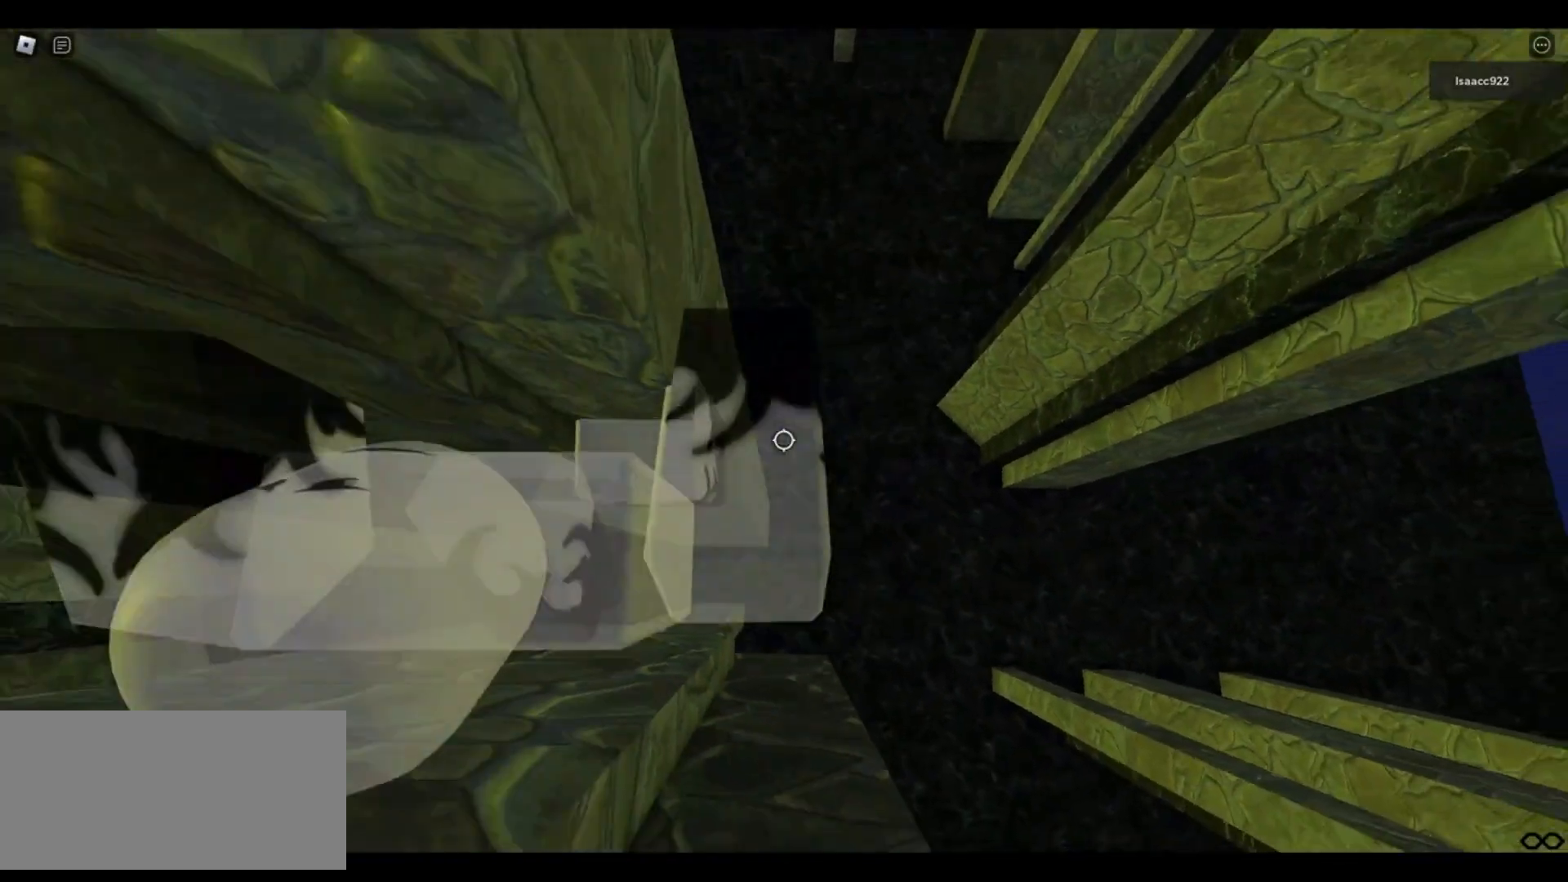
{"keys": ["d", "space"], "mouse": [], "events": [[117, "w", "up"], [233, "d", "down"], [233, "w", "down"], [317, "space", "down"], [417, "w", "up"]]}
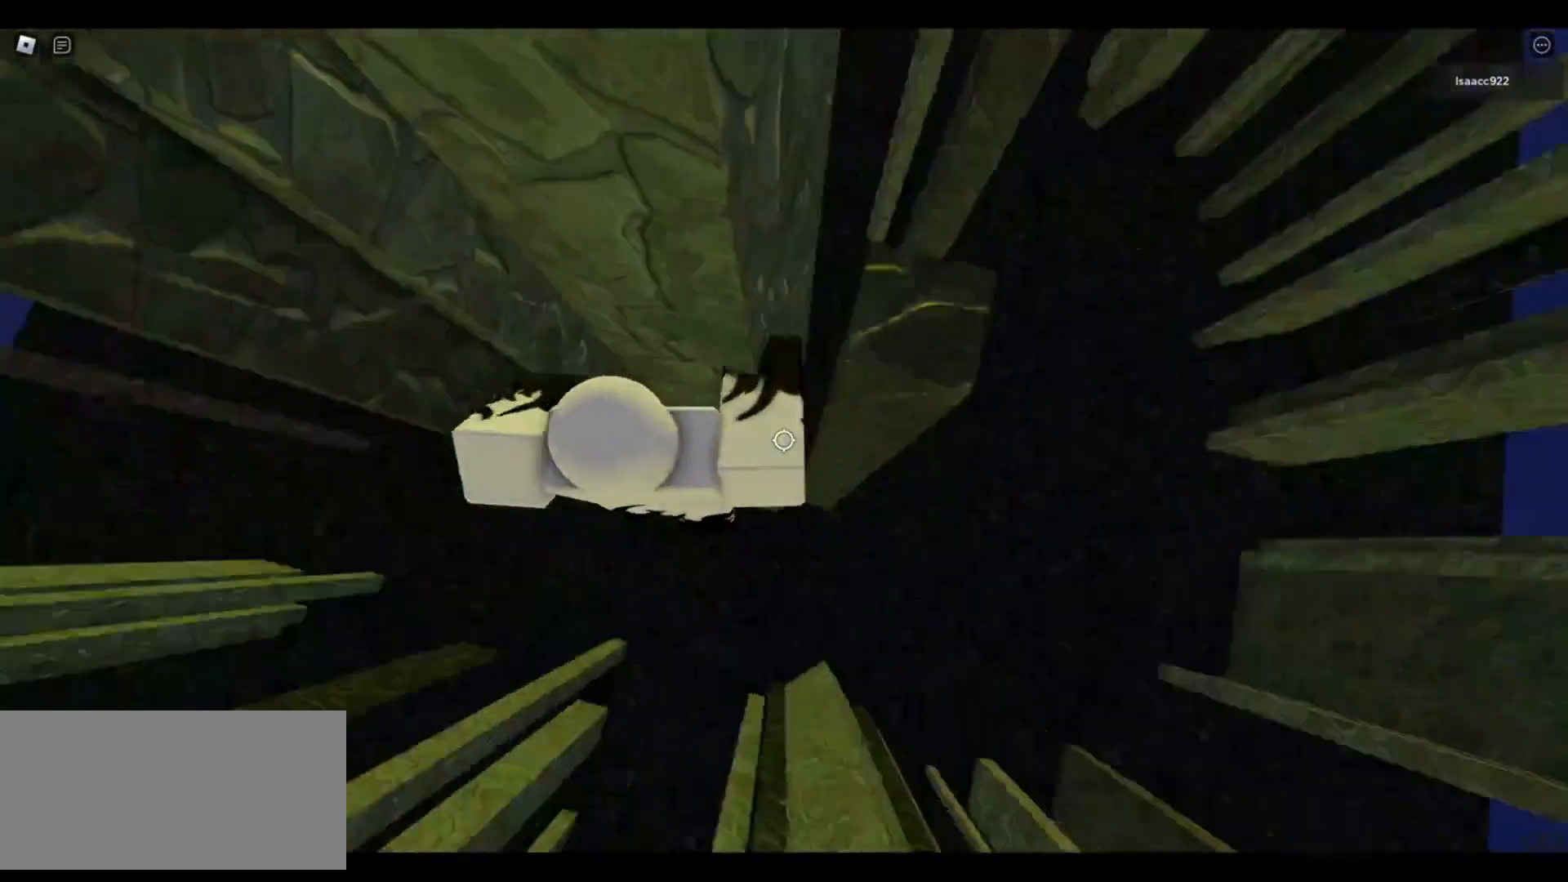
{"keys": [], "mouse": ["right"], "events": [[283, "shift", "down"], [300, "d", "up"], [317, "space", "up"], [367, "shift", "up"], [400, "mouse_right", "down"]]}
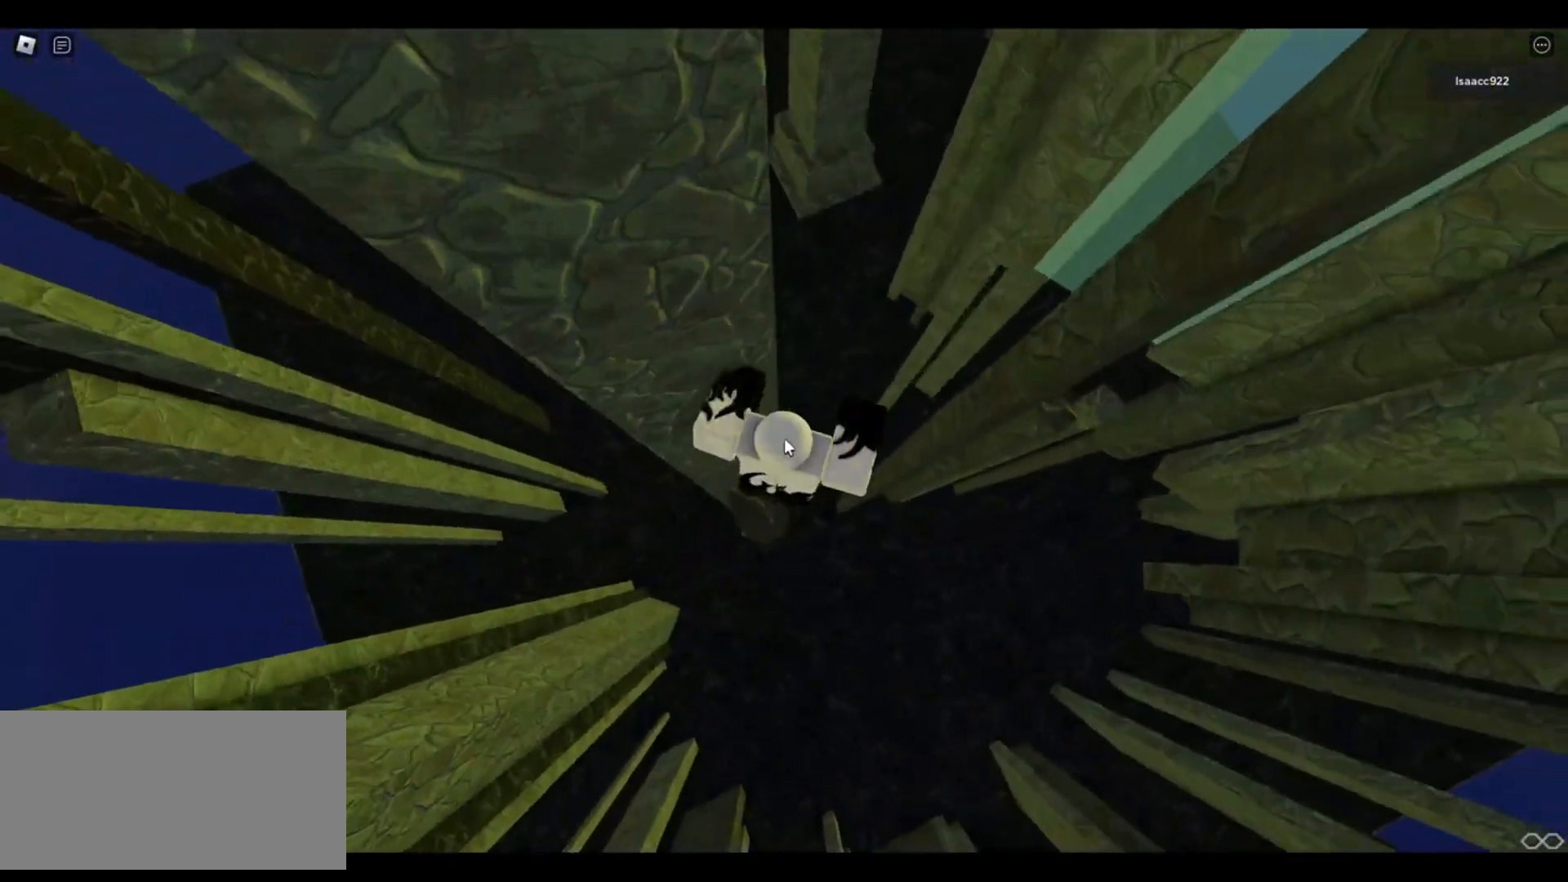
{"keys": ["d", "space"], "mouse": ["right"], "events": [[250, "d", "down"], [350, "shift", "down"], [367, "space", "down"], [433, "shift", "up"]]}
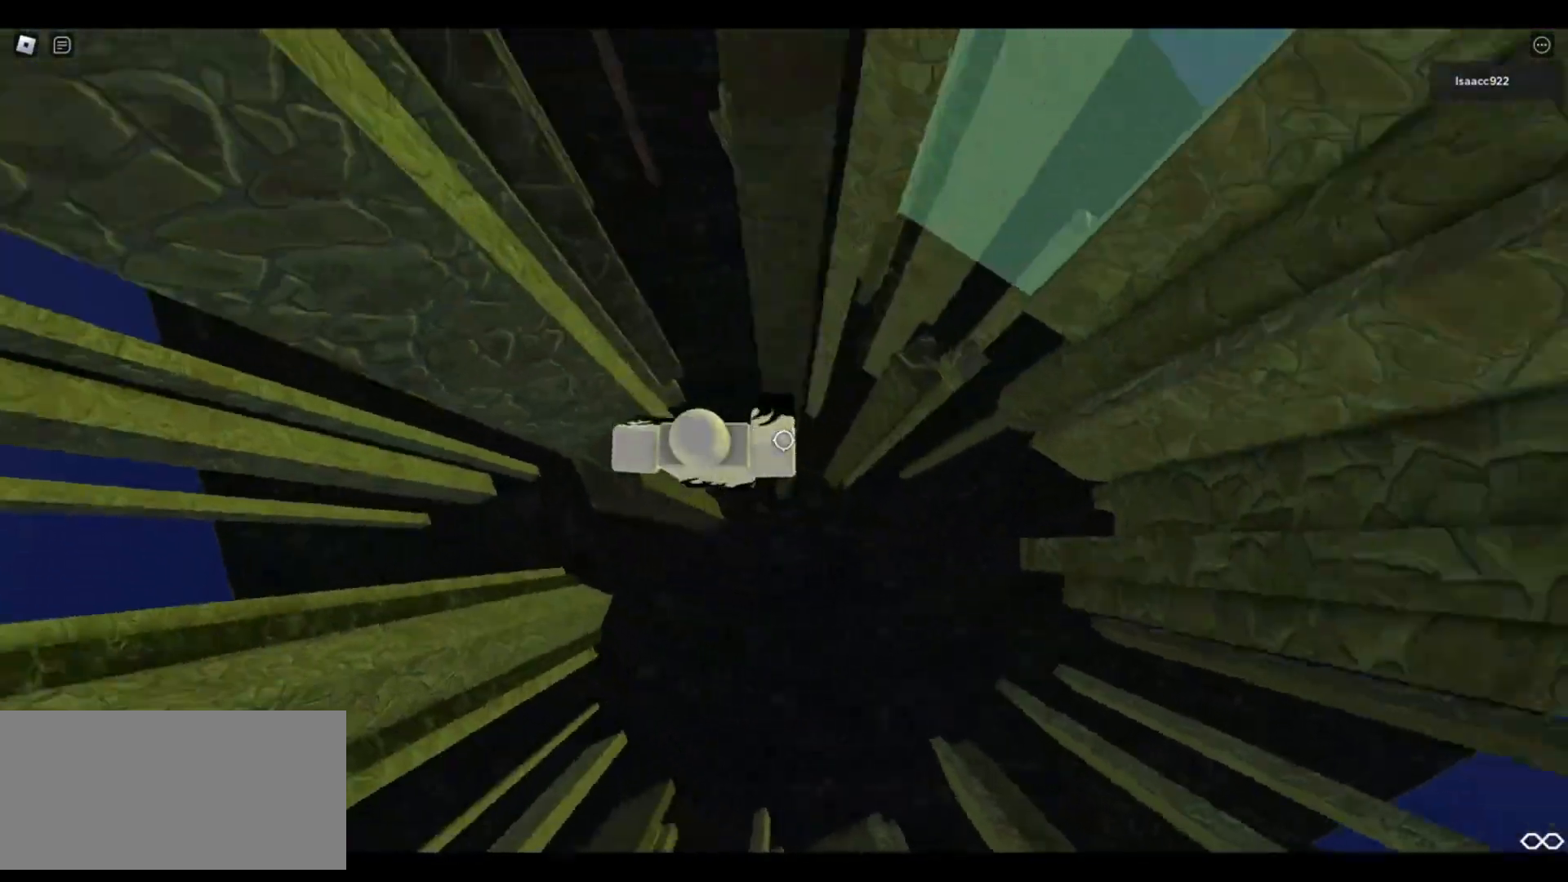
{"keys": [], "mouse": ["right"], "events": [[33, "space", "up"], [433, "d", "up"]]}
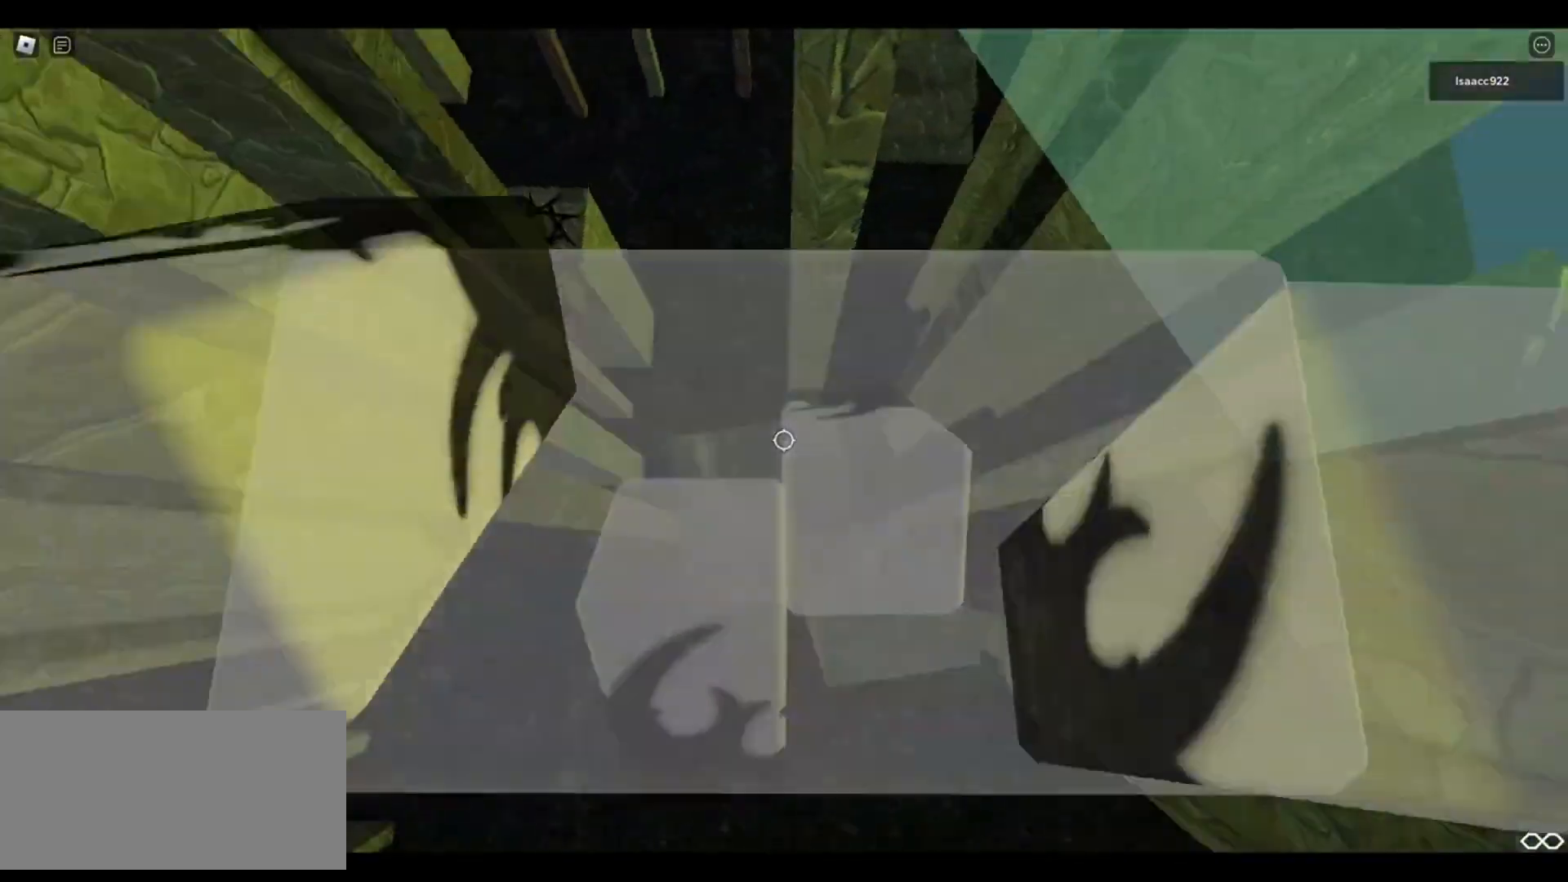
{"keys": [], "mouse": ["wheel"], "events": [[183, "d", "down"], [250, "d", "up"], [383, "mouse_right", "up"], [433, "mouse_wheel", "down"]]}
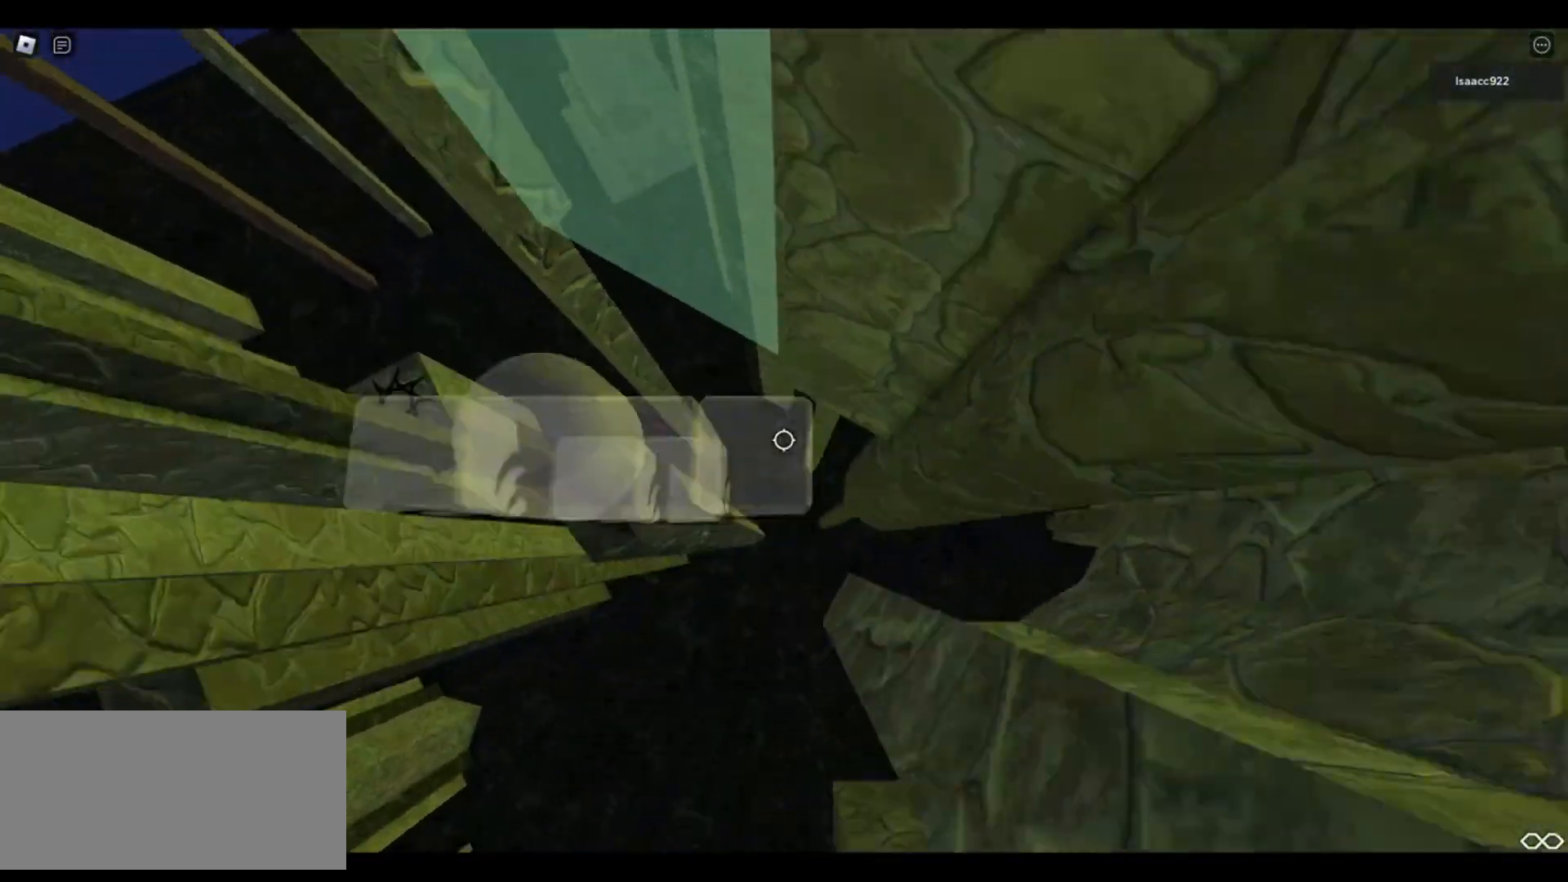
{"keys": ["d", "space"], "mouse": [], "events": [[100, "mouse_wheel", "up"], [267, "d", "down"], [417, "space", "down"]]}
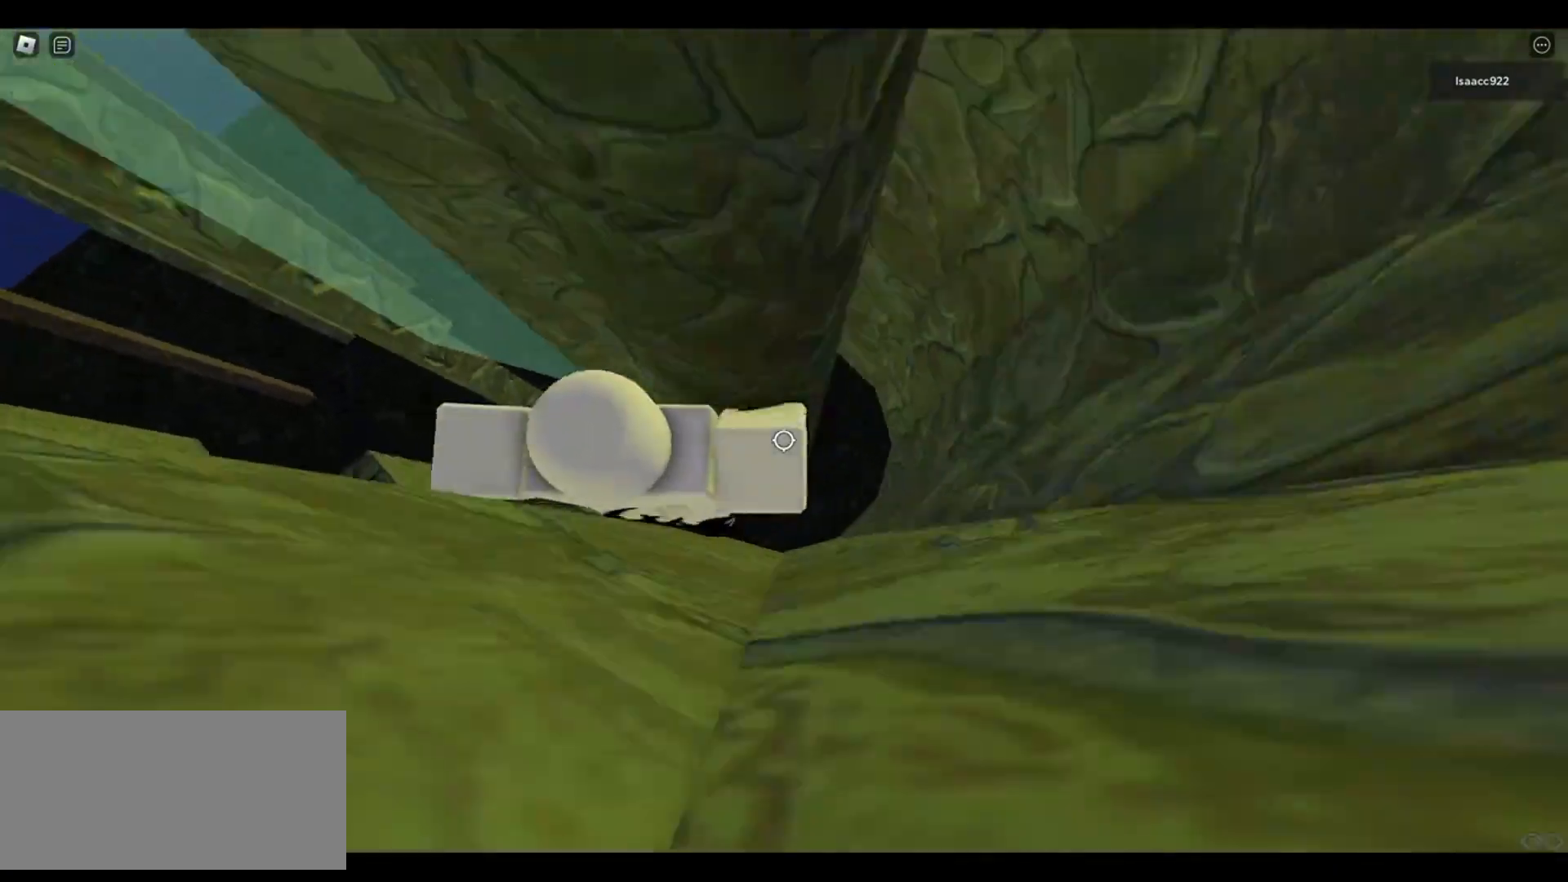
{"keys": ["d", "space"], "mouse": [], "events": []}
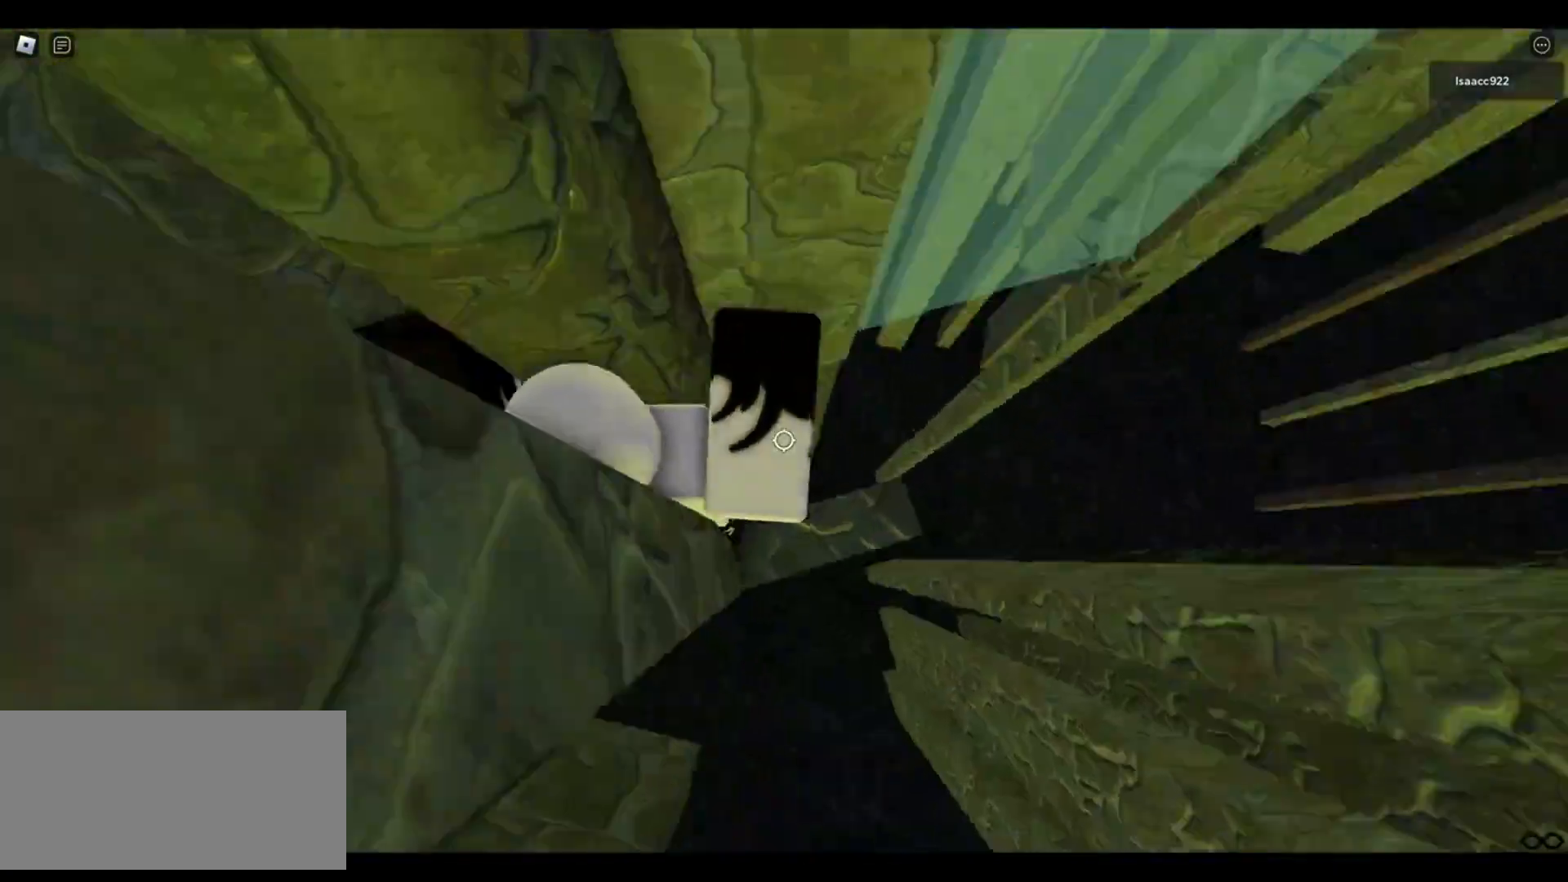
{"keys": ["a"], "mouse": [], "events": [[267, "d", "up"], [300, "a", "down"], [300, "space", "up"]]}
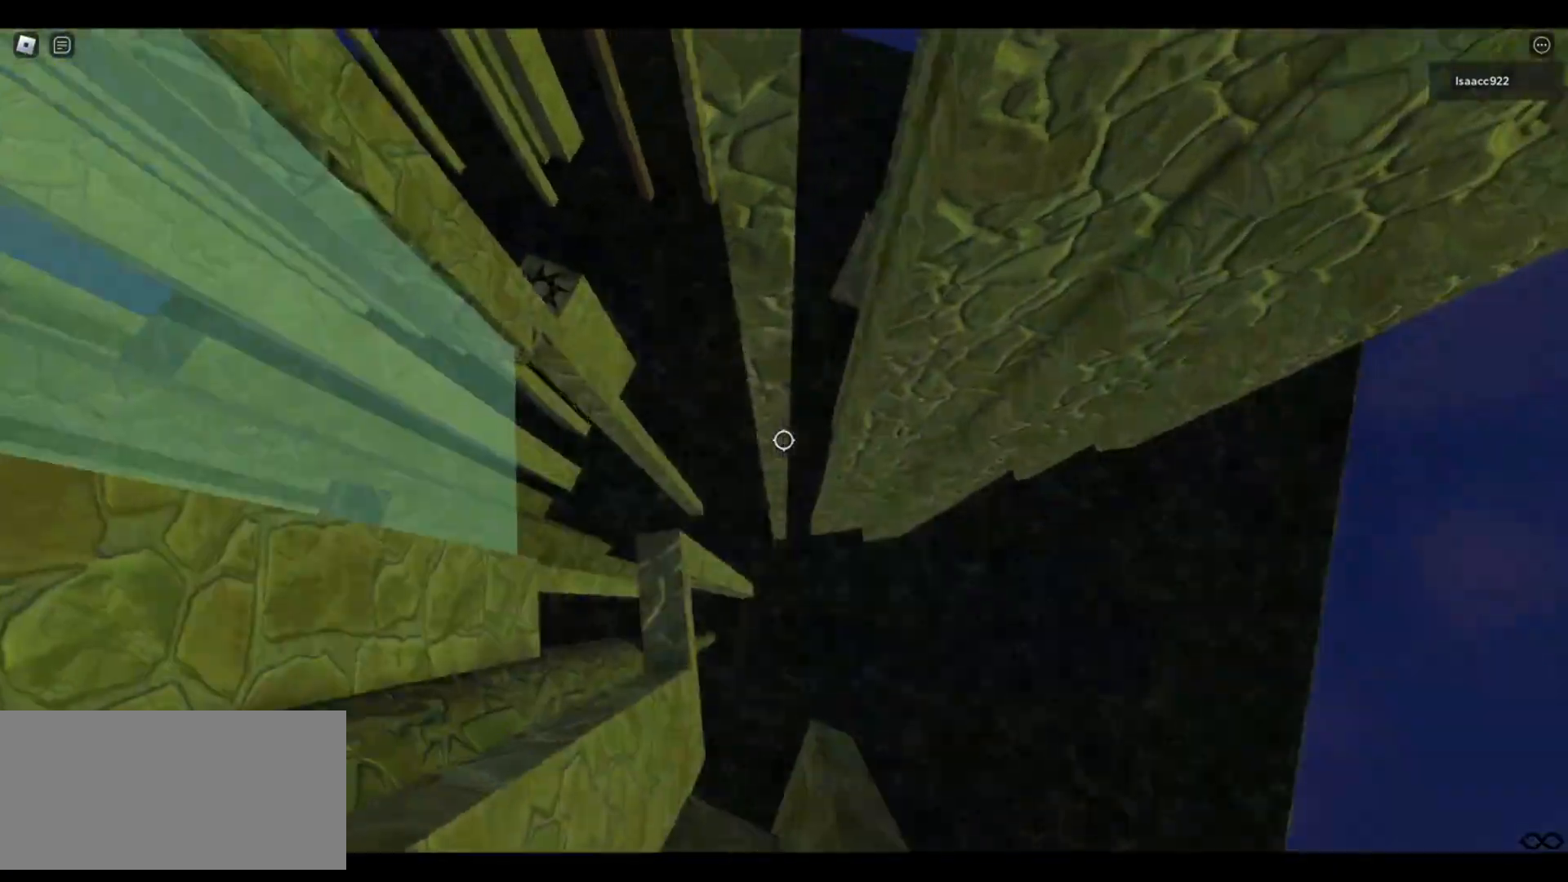
{"keys": [], "mouse": [], "events": [[100, "a", "up"], [283, "w", "down"], [350, "w", "up"], [433, "space", "down"], [500, "space", "up"]]}
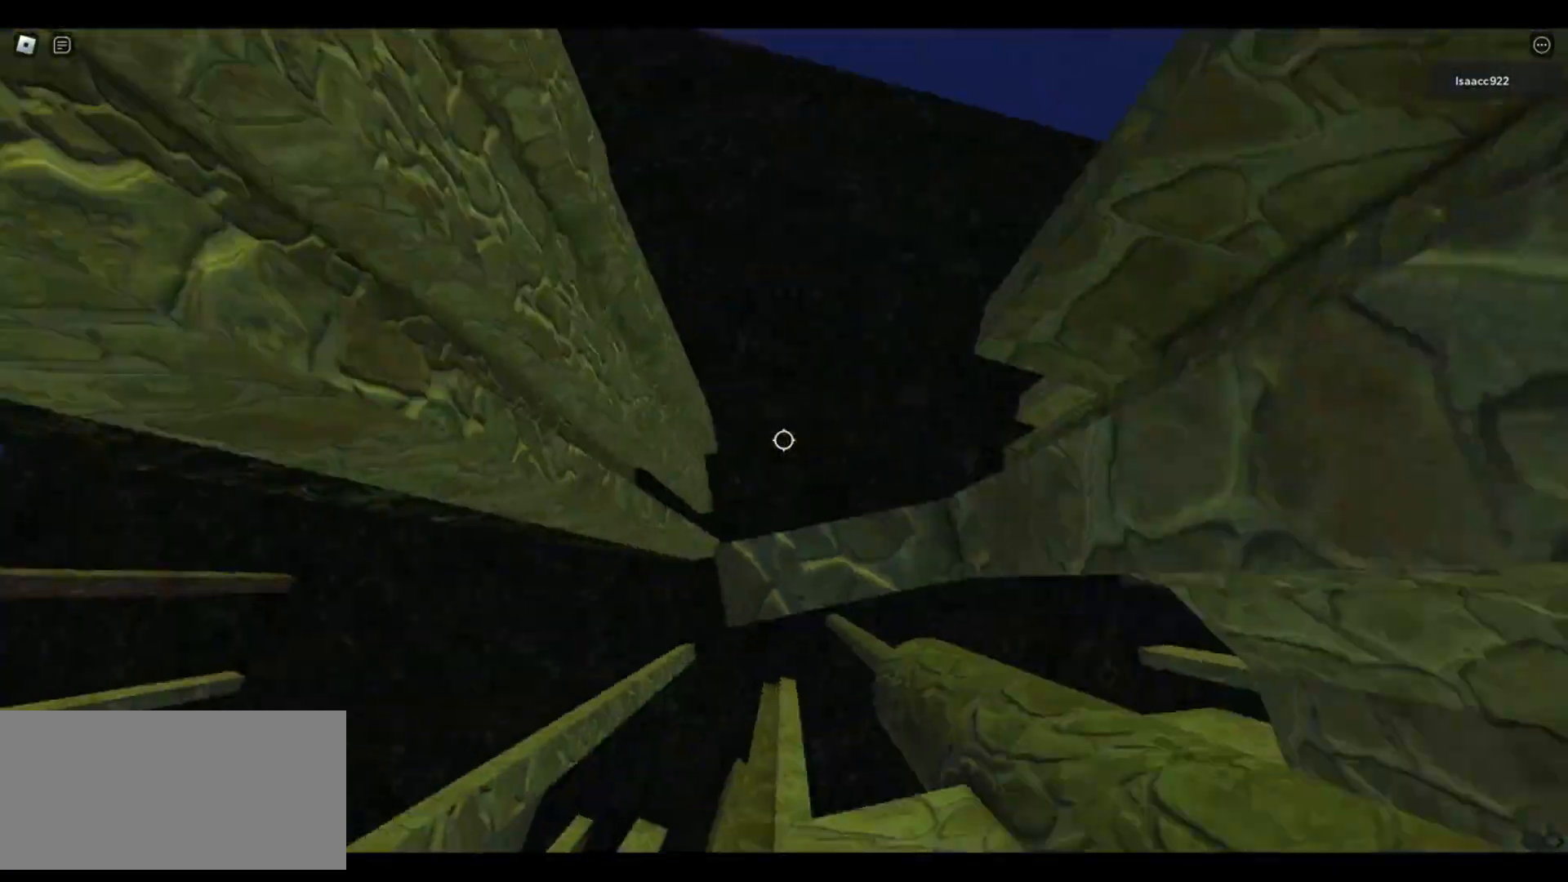
{"keys": [], "mouse": [], "events": [[117, "a", "down"], [117, "w", "down"], [133, "a", "up"], [150, "w", "up"]]}
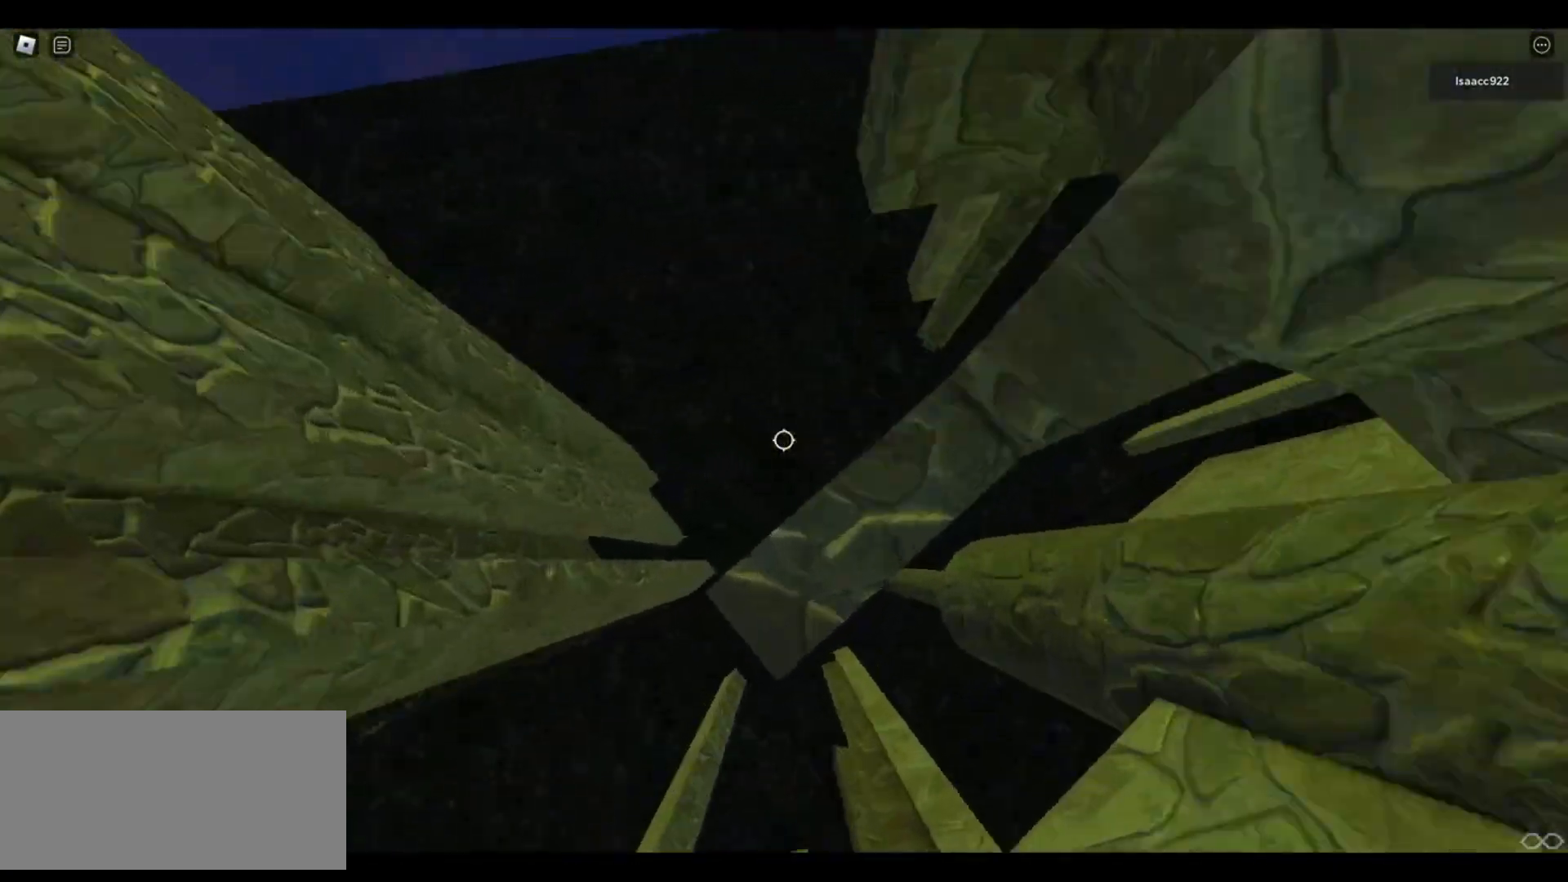
{"keys": ["a"], "mouse": [], "events": [[83, "a", "down"], [217, "space", "down"], [267, "space", "up"]]}
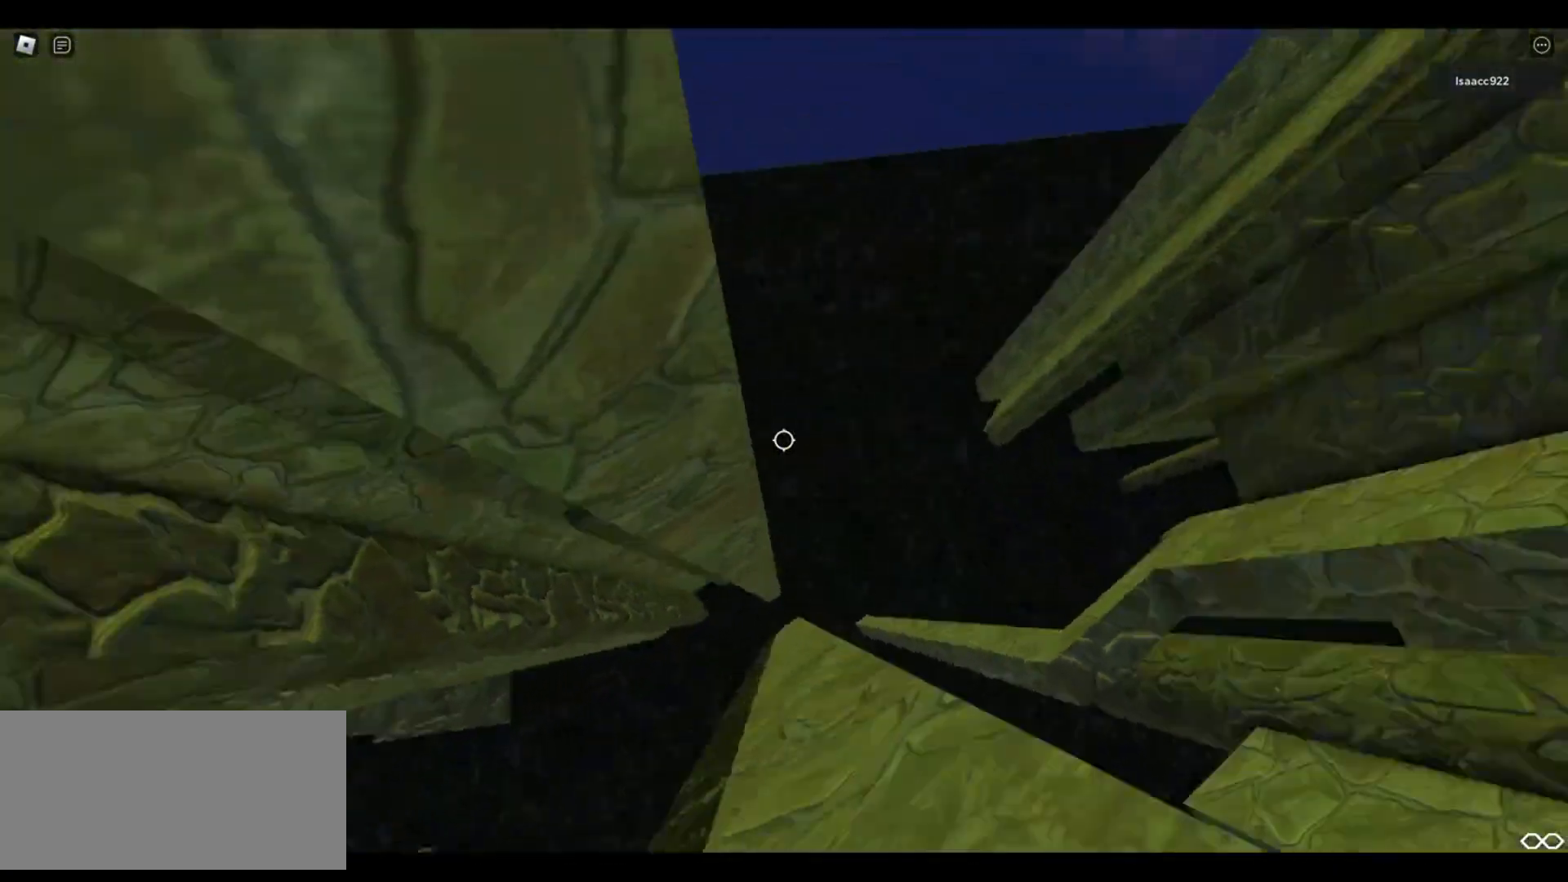
{"keys": ["w"], "mouse": ["right"], "events": [[100, "w", "down"], [150, "a", "up"], [233, "shift", "down"], [250, "mouse_wheel", "down"], [267, "mouse_wheel", "up"], [283, "shift", "up"], [333, "mouse_right", "down"]]}
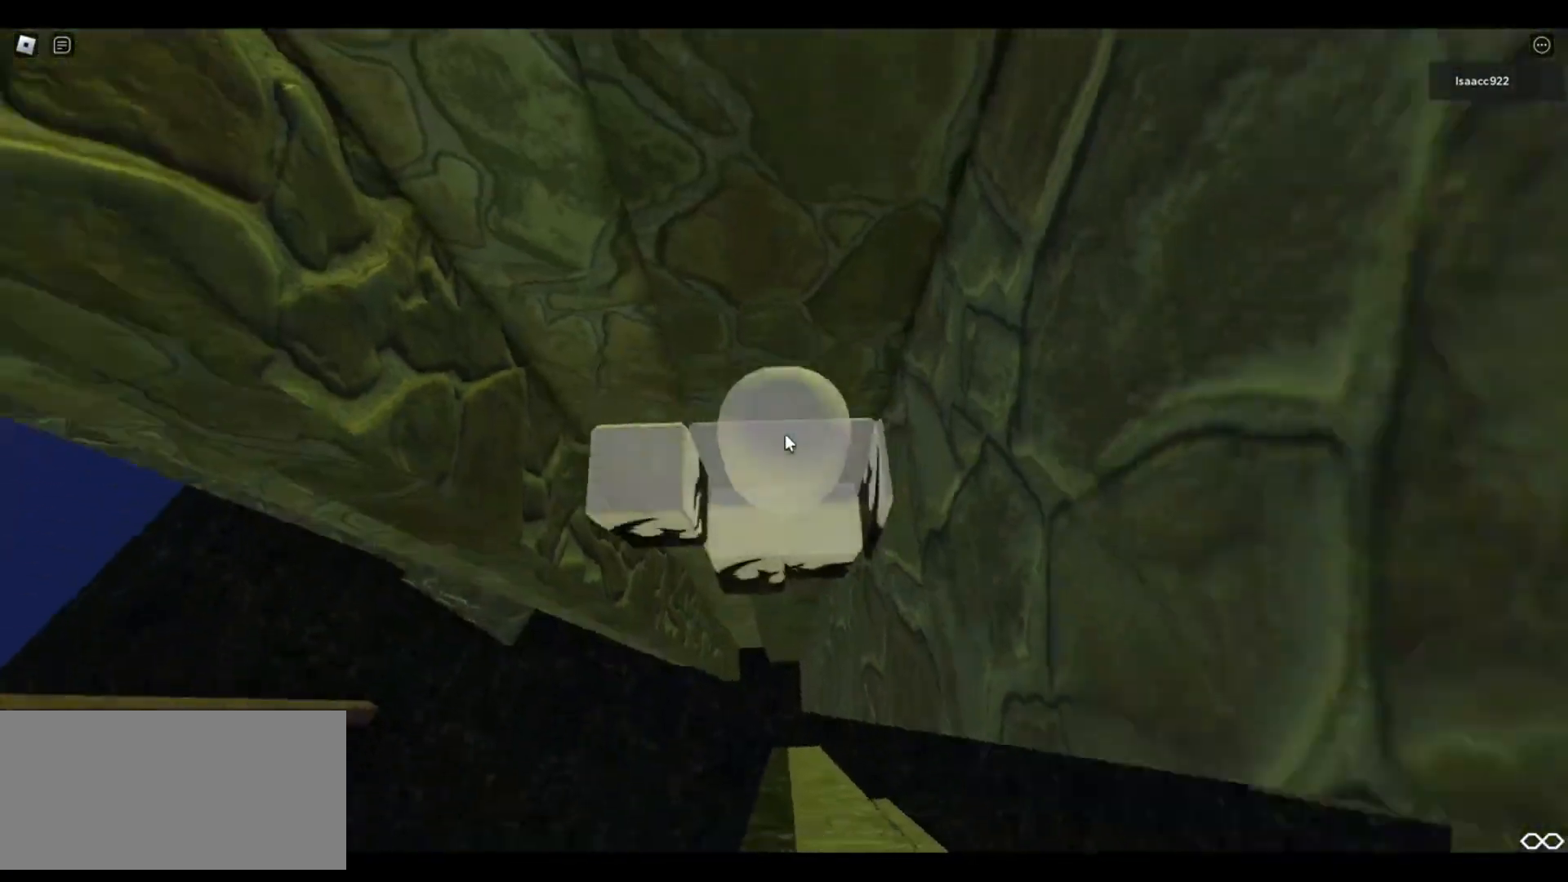
{"keys": ["a"], "mouse": ["right"], "events": [[33, "mouse_wheel", "down"], [133, "mouse_wheel", "up"], [150, "w", "up"], [300, "a", "down"], [300, "shift", "down"], [400, "space", "down"], [433, "shift", "up"], [467, "space", "up"]]}
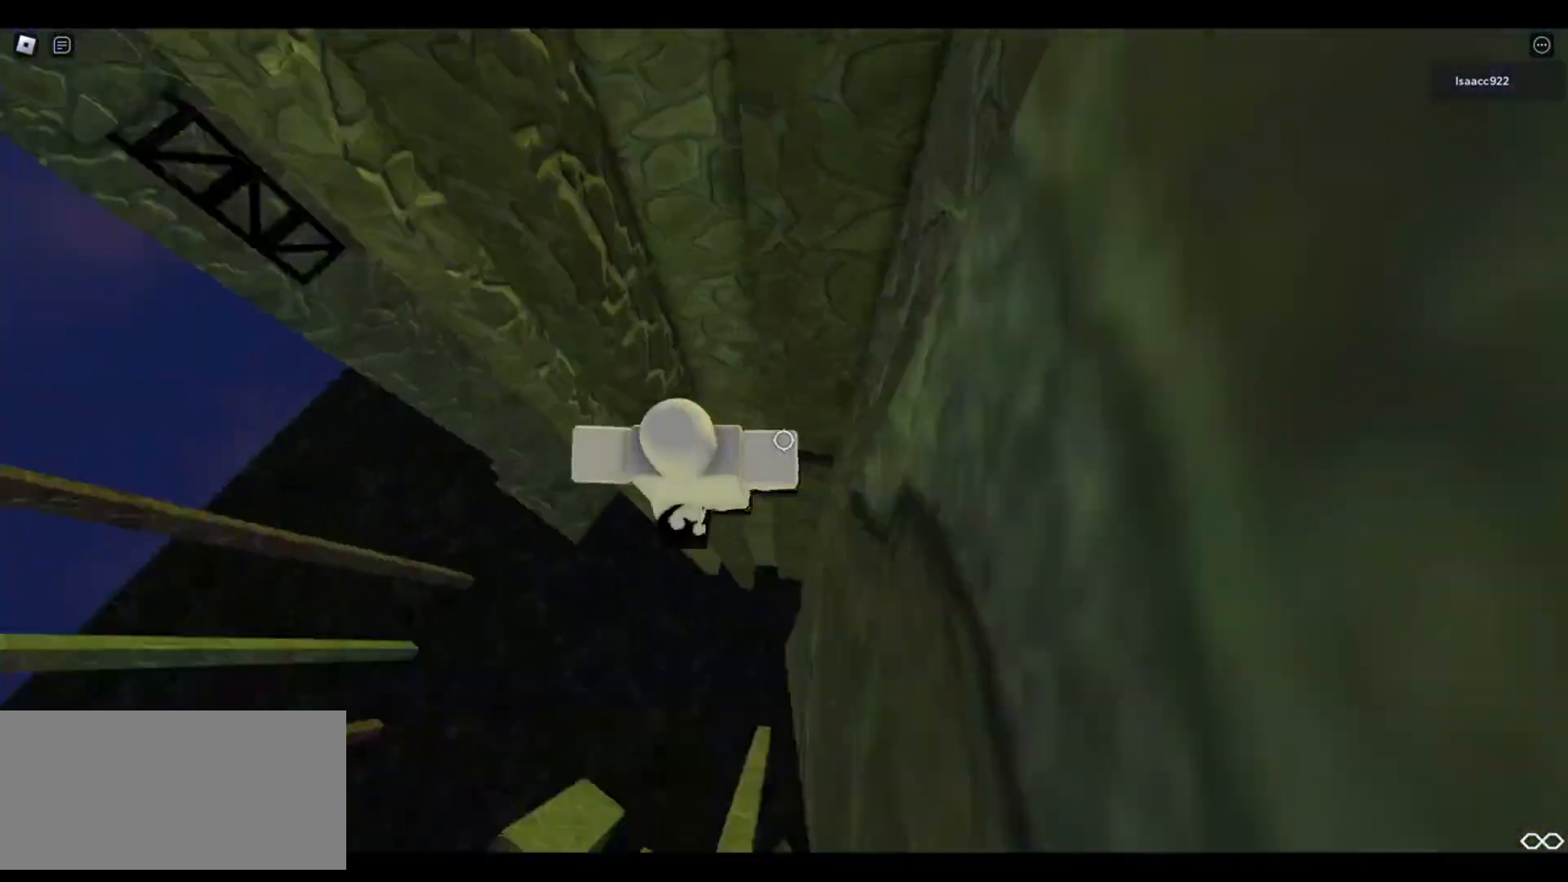
{"keys": ["a", "w"], "mouse": ["right"], "events": [[333, "w", "down"]]}
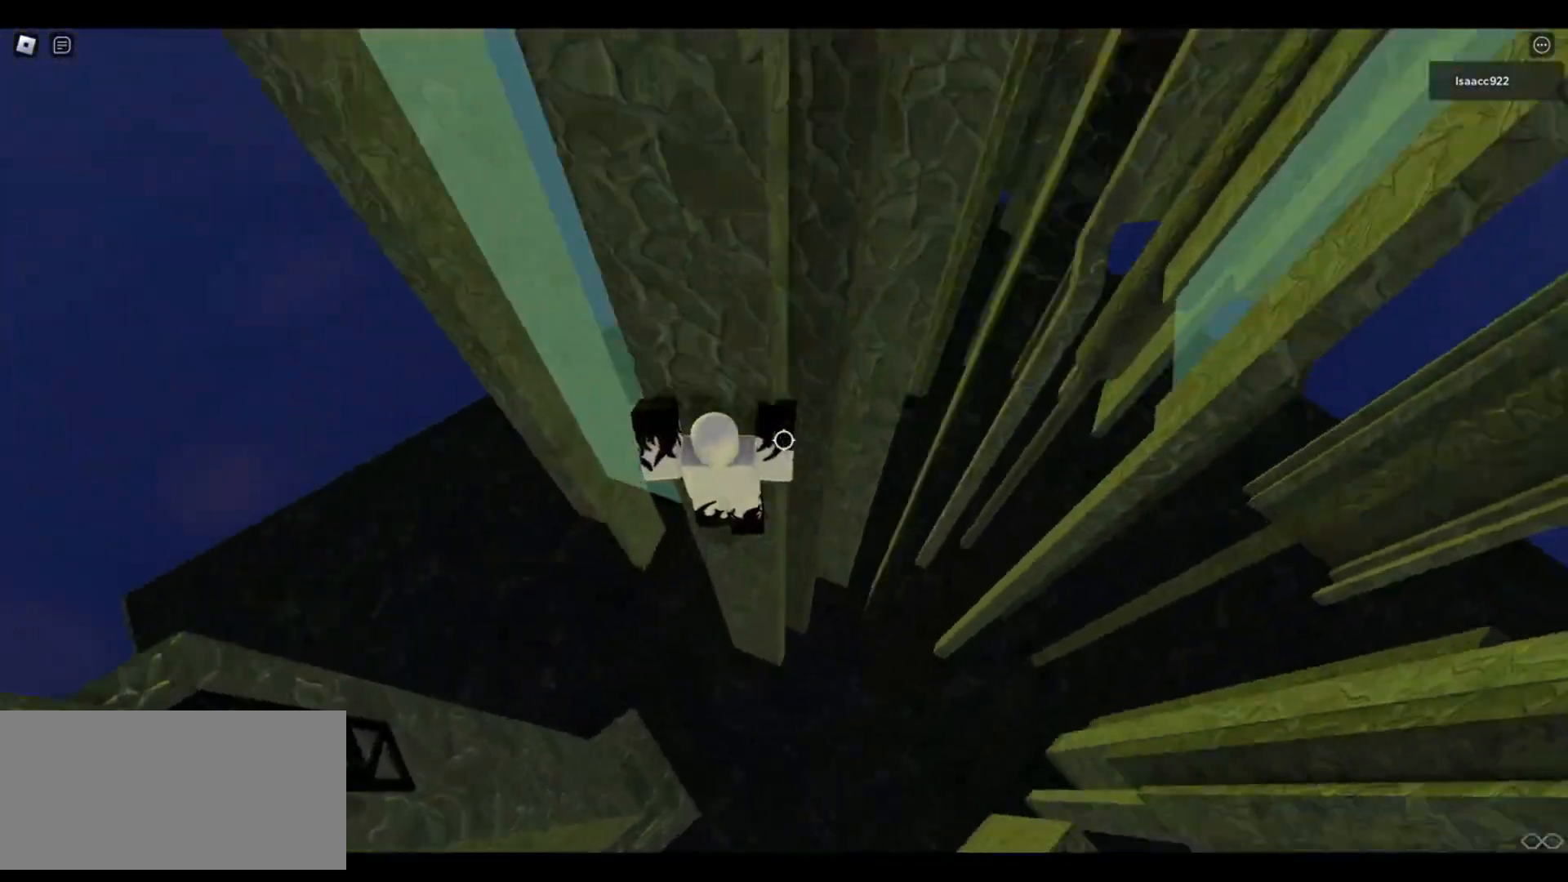
{"keys": ["shift"], "mouse": [], "events": [[100, "mouse_wheel", "down"], [117, "mouse_wheel", "up"], [267, "a", "up"], [317, "w", "up"], [333, "space", "down"], [350, "mouse_right", "up"], [433, "shift", "down"], [433, "space", "up"]]}
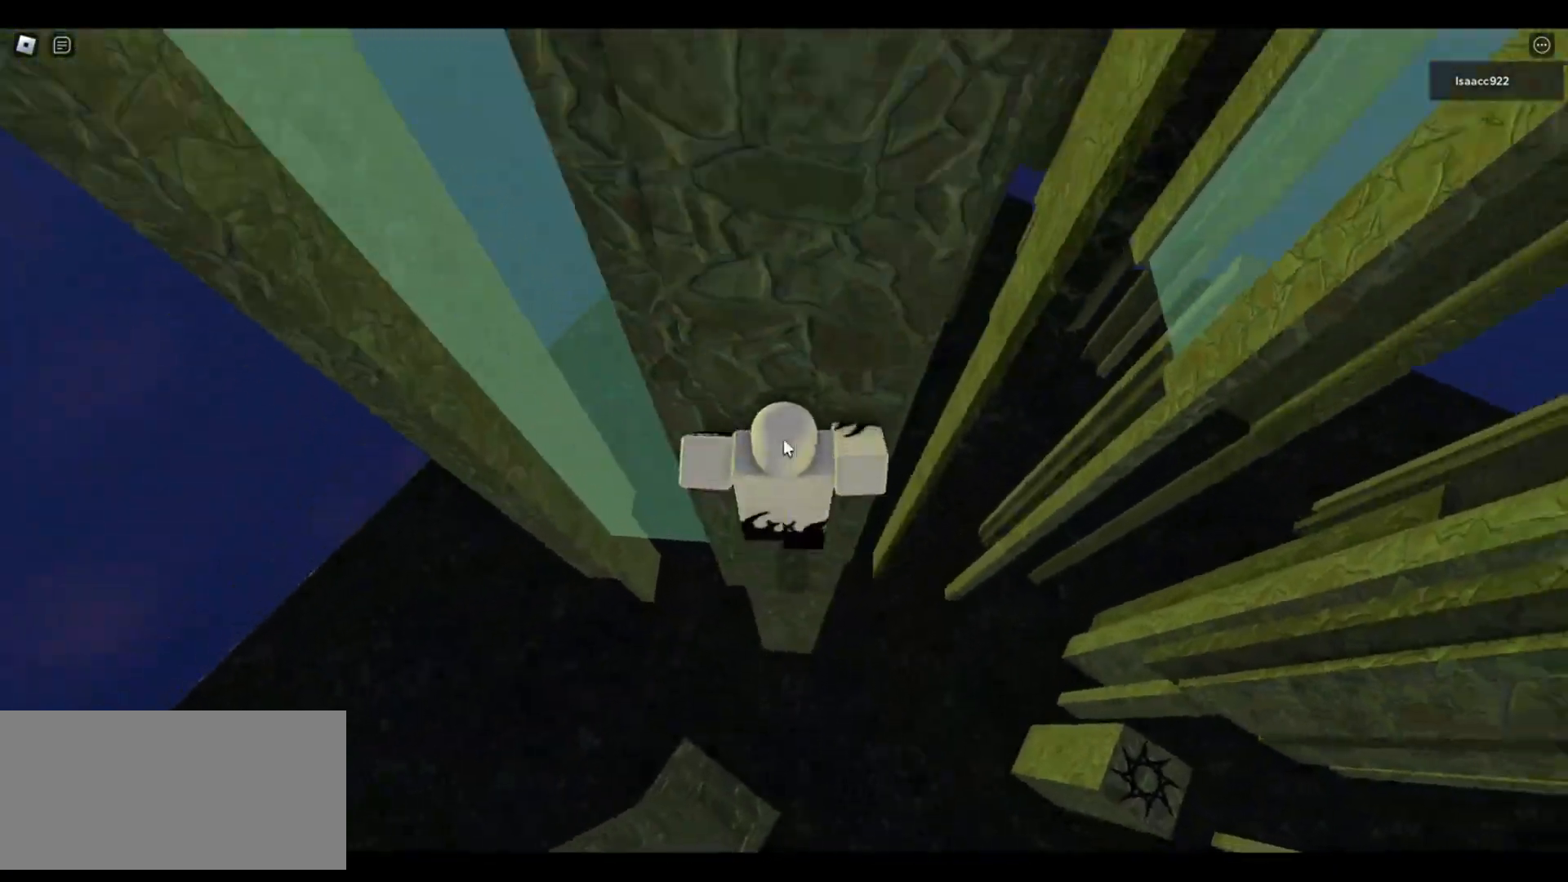
{"keys": ["d"], "mouse": ["right"], "events": [[33, "shift", "up"], [67, "mouse_right", "down"], [183, "w", "down"], [333, "a", "down"], [433, "w", "up"], [450, "a", "up"], [500, "d", "down"]]}
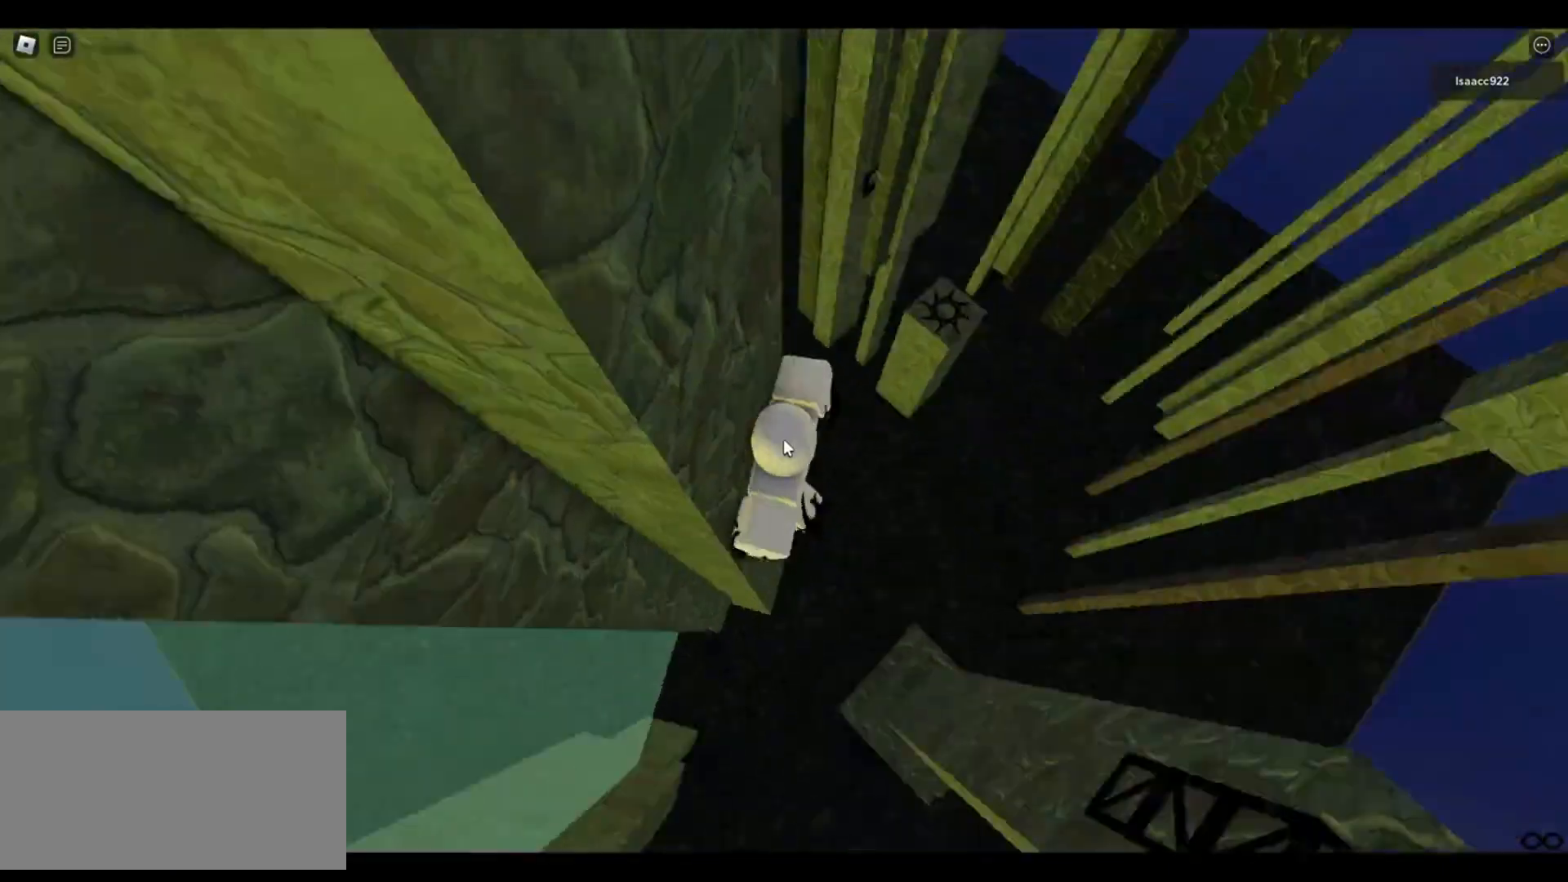
{"keys": ["d"], "mouse": [], "events": [[17, "shift", "down"], [100, "shift", "up"], [100, "space", "down"], [400, "shift", "down"], [433, "space", "up"], [467, "shift", "up"], [500, "mouse_right", "up"]]}
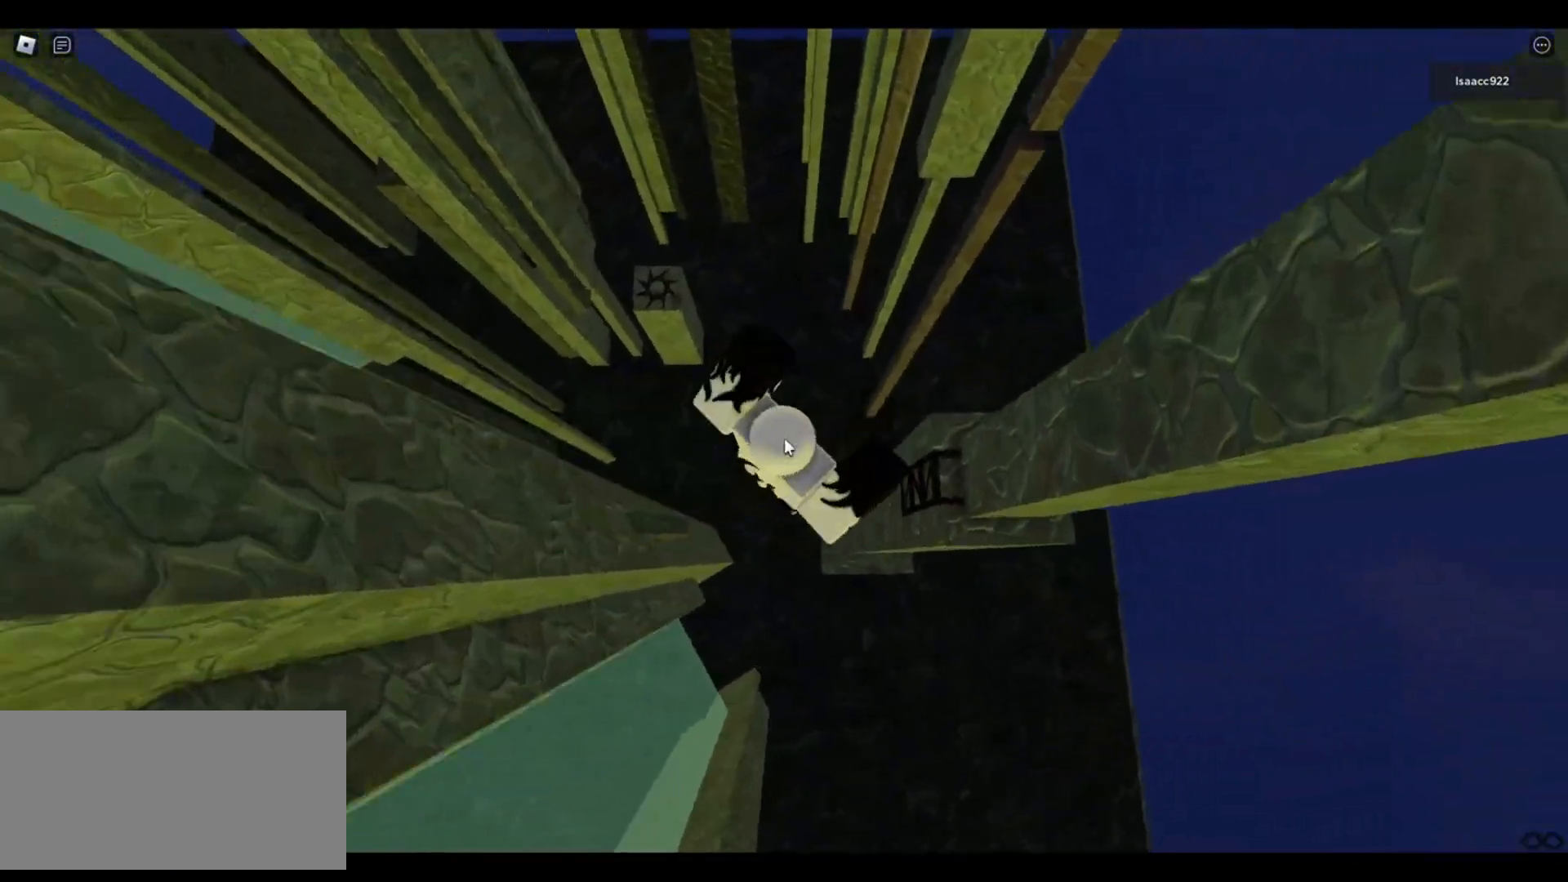
{"keys": ["d"], "mouse": ["right"], "events": [[50, "mouse_right", "down"], [233, "mouse_right", "up"], [483, "mouse_wheel", "down"], [500, "mouse_right", "down"], [500, "mouse_wheel", "up"]]}
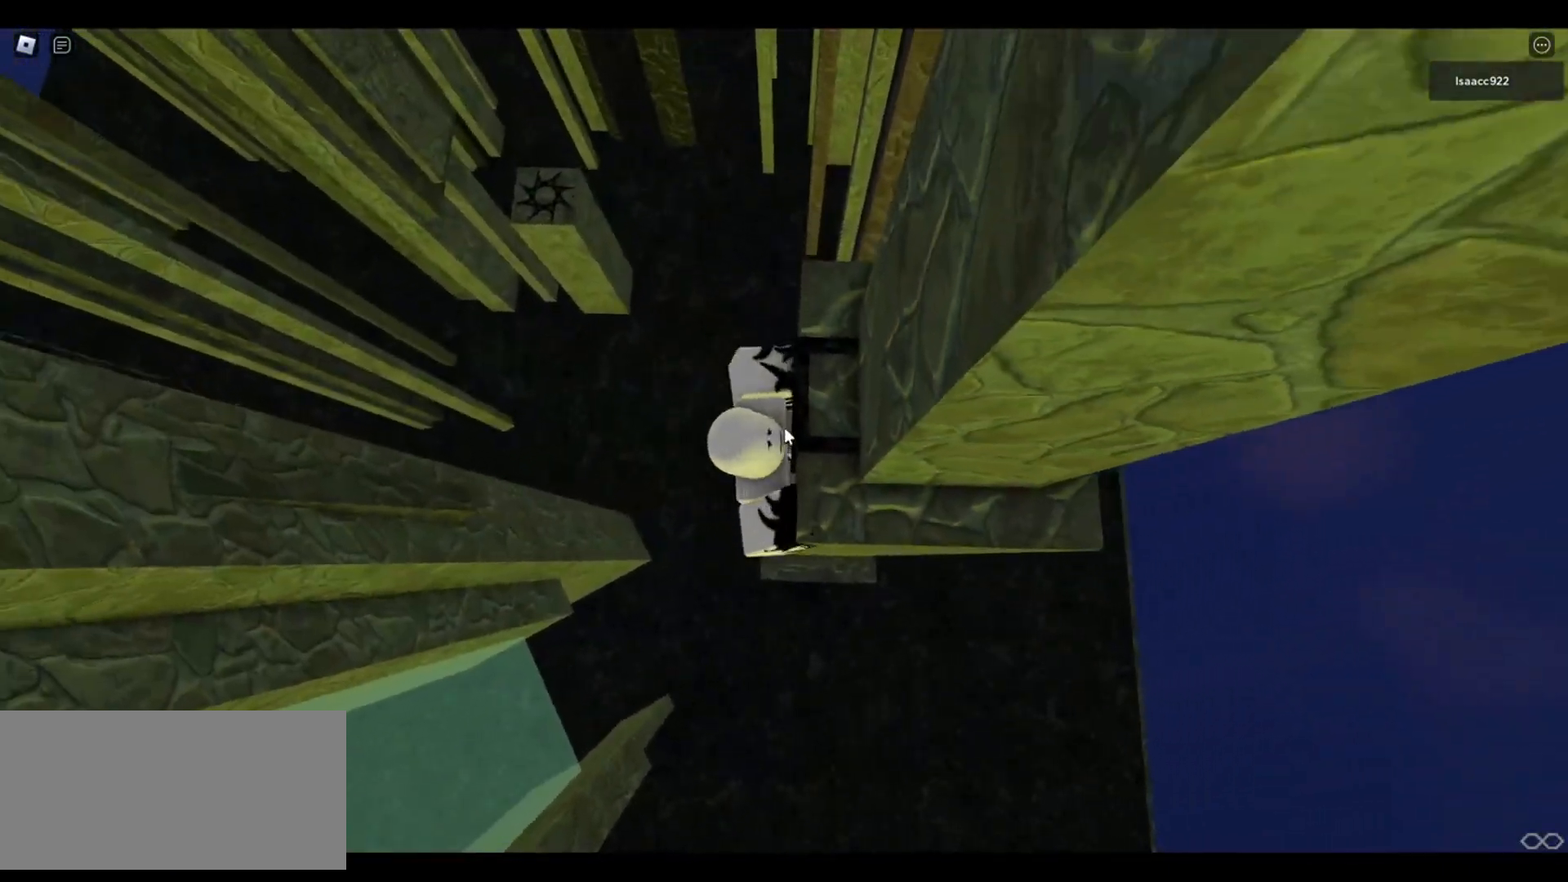
{"keys": ["d", "s"], "mouse": ["right"], "events": [[33, "mouse_wheel", "down"], [100, "mouse_wheel", "up"], [367, "mouse_wheel", "down"], [383, "mouse_wheel", "up"], [467, "s", "down"]]}
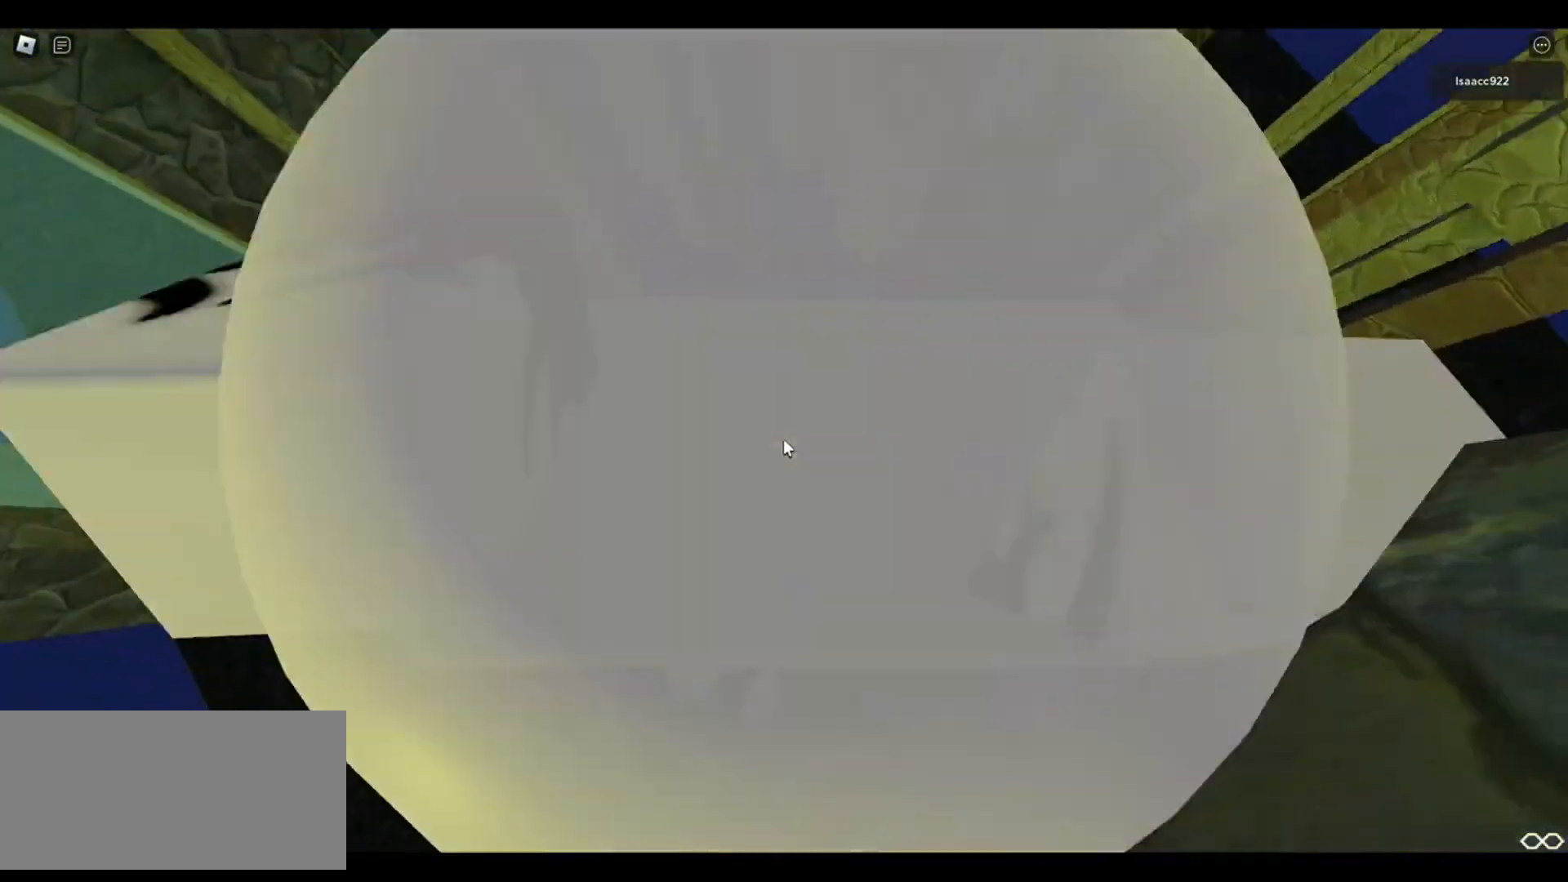
{"keys": ["d", "s"], "mouse": ["right"], "events": [[133, "s", "up"], [167, "d", "up"], [233, "d", "down"], [233, "s", "down"]]}